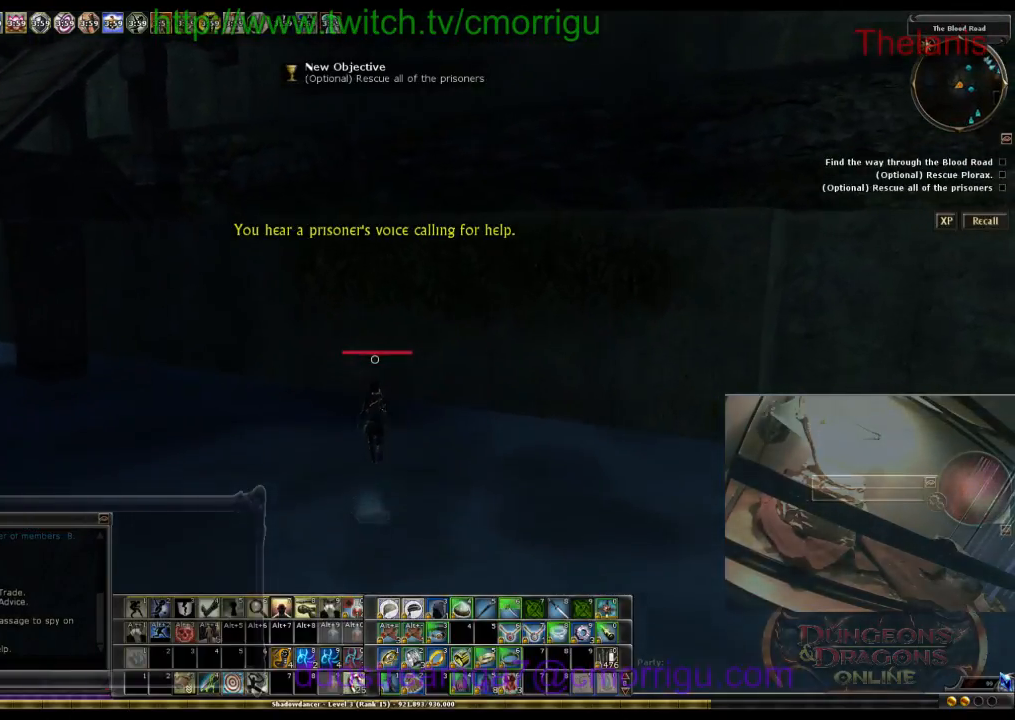
Gameplay with keyboard; each line is a JSON object with the keys held at the frame after it. "events" lists presses ("down") and releases ("up") of ".", "/", "0", "1", "2", "3", "4", "5", "6", "7", "8", "9", "a", "b", "backslash", "backspace", "caps_lock", "comma", "ctrl_l", "ctrl_r", "d", "e", "equals", "escape", "f", "f1", "f10", "f11", "f12", "f2", "f3", "f4", "f5", "f6", "f7", "f8", "f9", "g", "h", "i", "j", "k", "l", "lbracket", "m", "minus", "n", "o", "p", "q", "quote", "r", "rbracket", "return", "s", "semicolon", "shift_r", "space", "t", "tab", "tilde", "u", "w" and "y" between this image and that frame as [ms after this image, input, new state], when the widget could be followed in between. No other keys are recorded. Mouse input is not recorded.
{"keys": ["space", "w"], "events": [[67, "space", "down"]]}
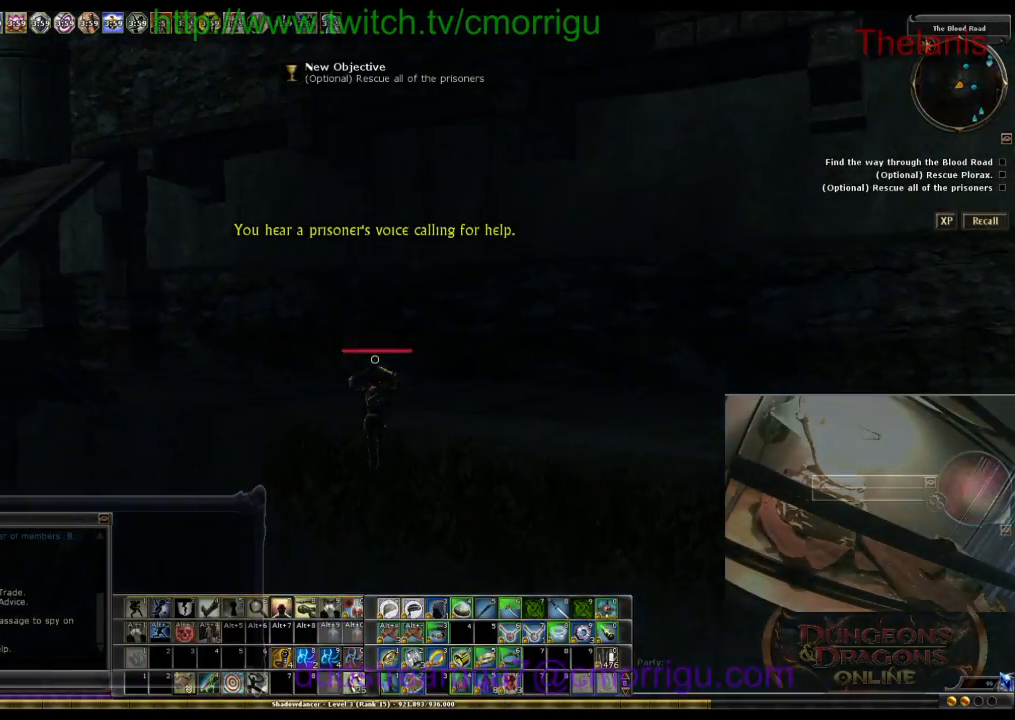
{"keys": ["w"], "events": [[333, "space", "up"]]}
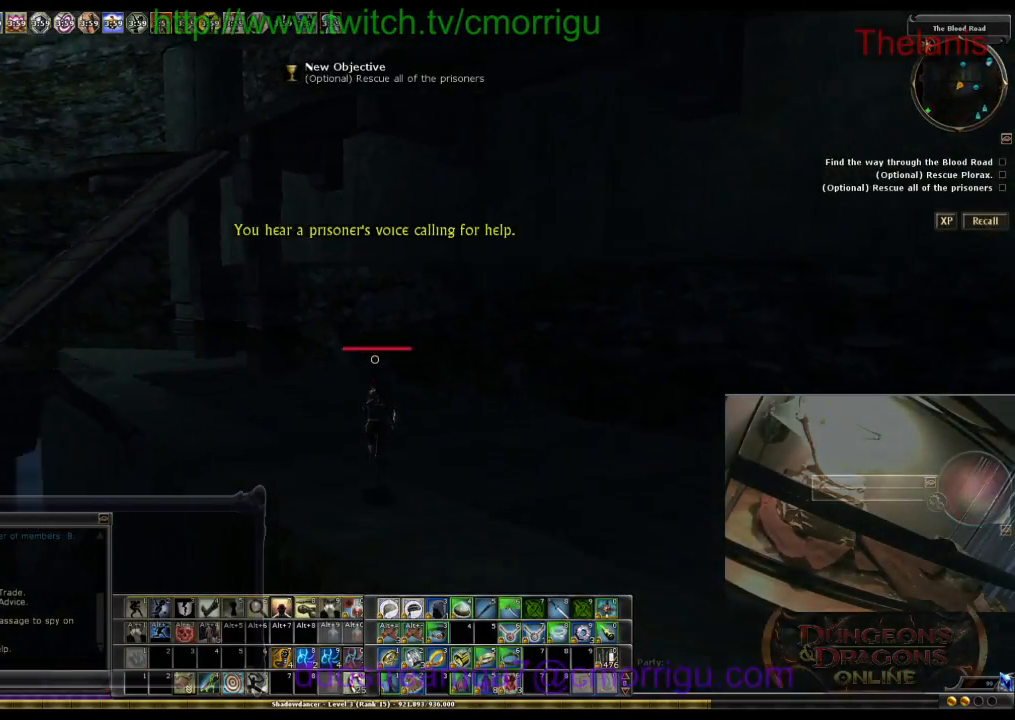
{"keys": ["w"], "events": [[367, "a", "down"], [500, "a", "up"]]}
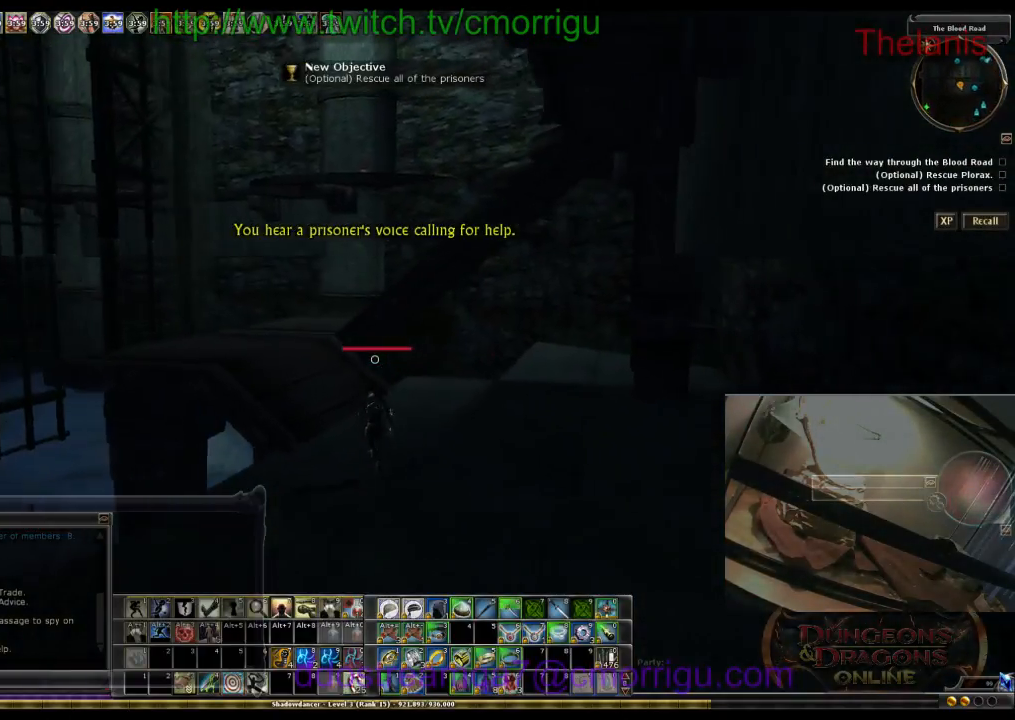
{"keys": ["space", "w"], "events": [[300, "space", "down"]]}
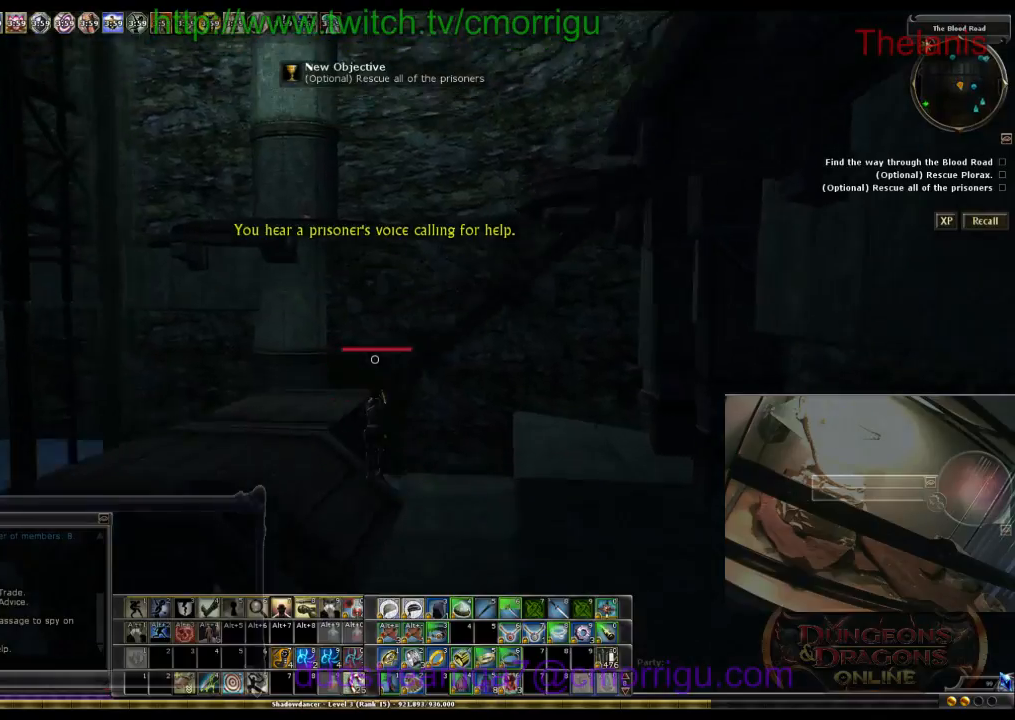
{"keys": ["w"], "events": [[67, "space", "up"]]}
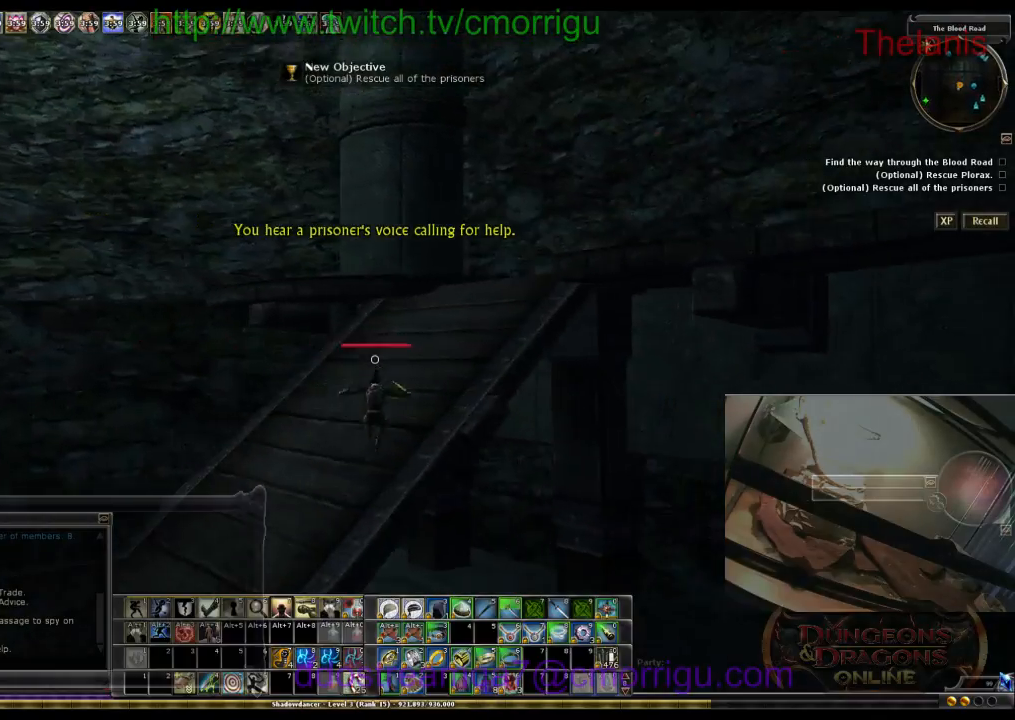
{"keys": ["space", "w"], "events": [[433, "space", "down"]]}
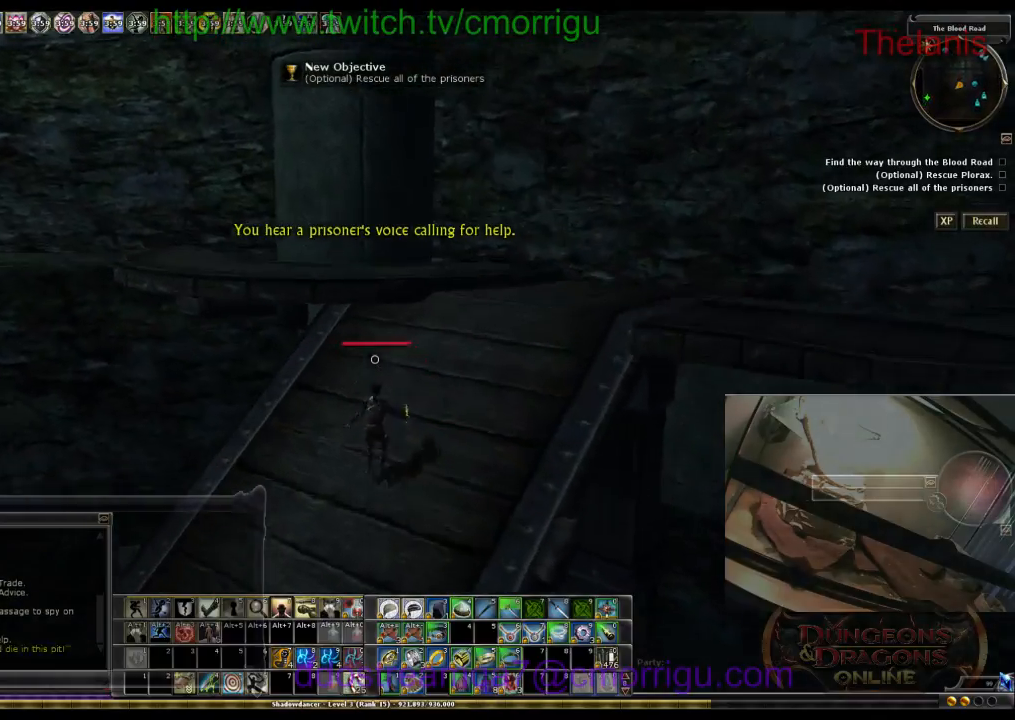
{"keys": ["w"], "events": [[167, "space", "up"]]}
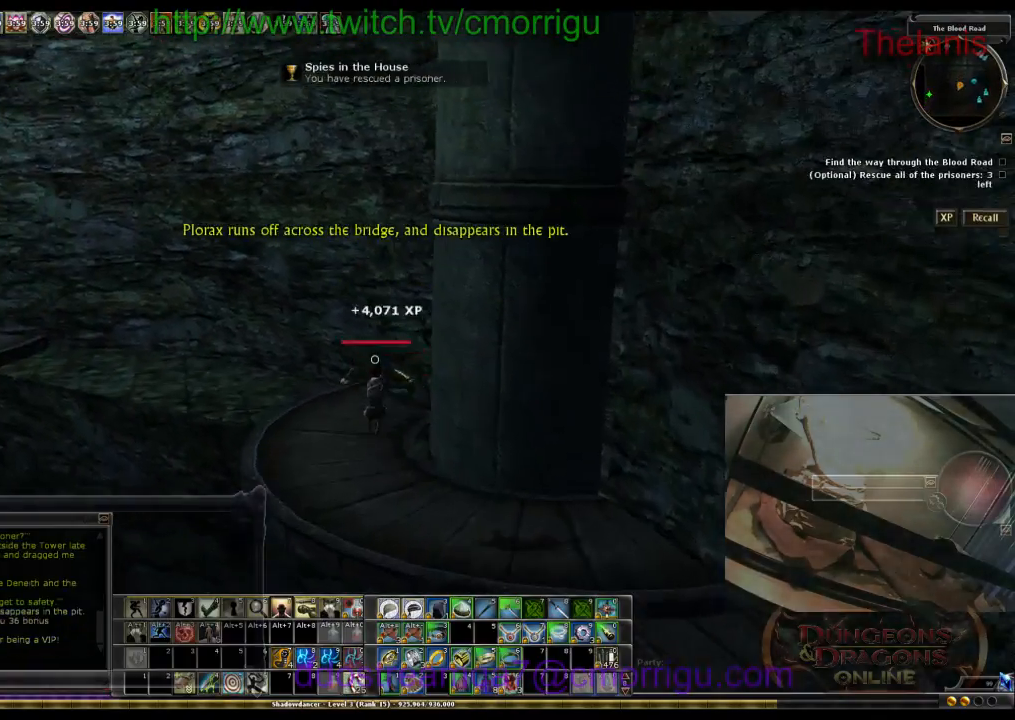
{"keys": ["w"], "events": []}
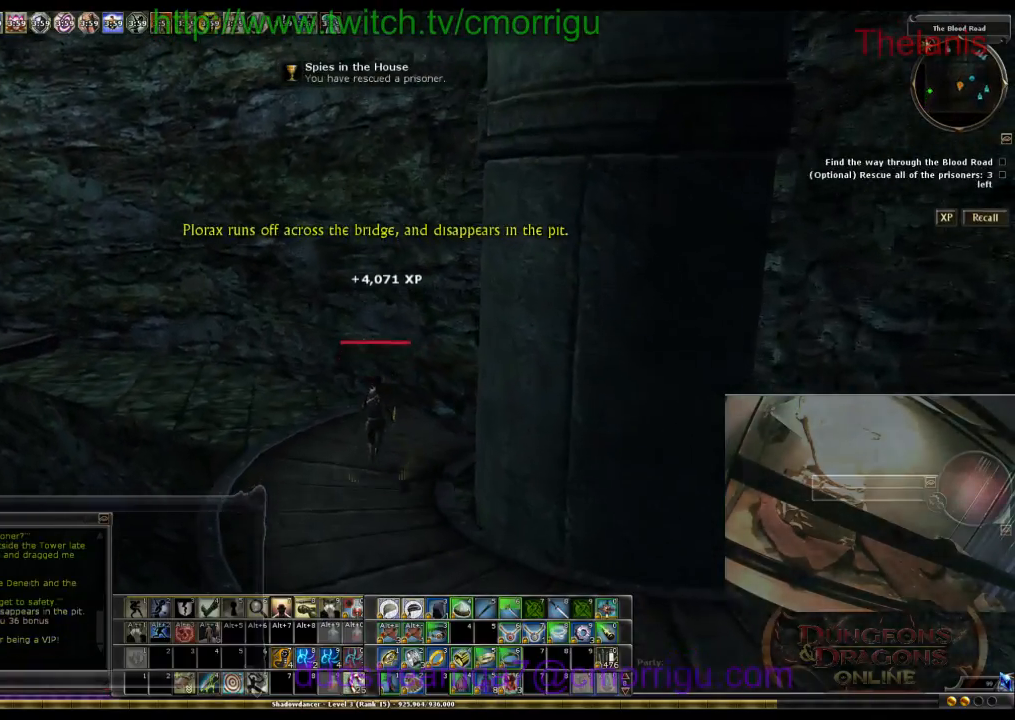
{"keys": ["a", "w"], "events": [[433, "a", "down"]]}
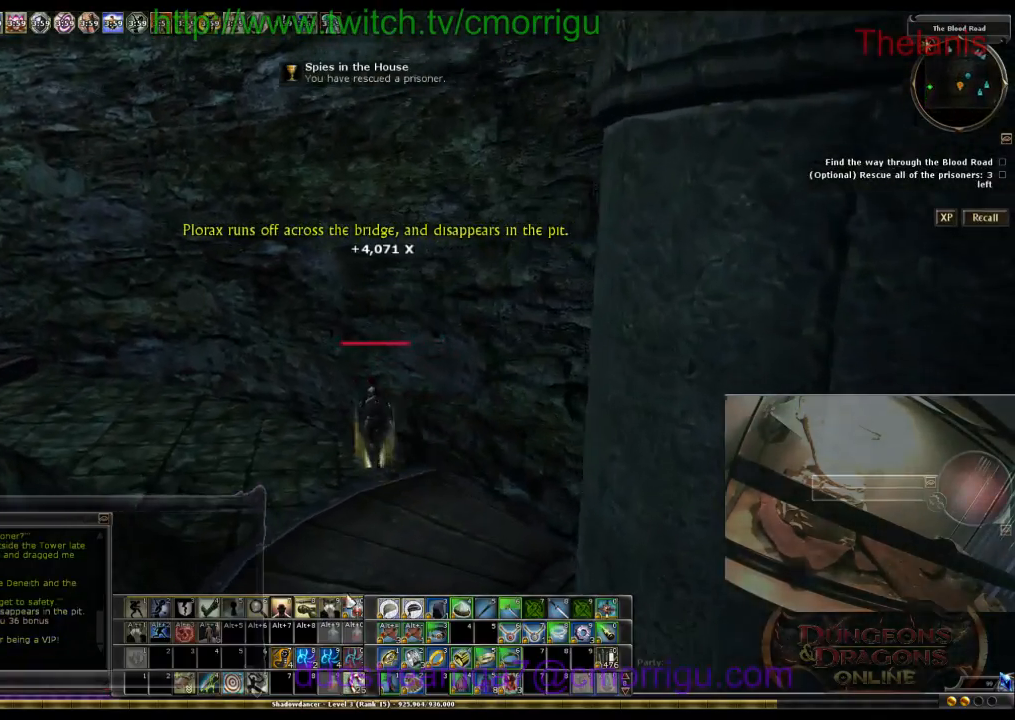
{"keys": ["w"], "events": [[133, "a", "up"]]}
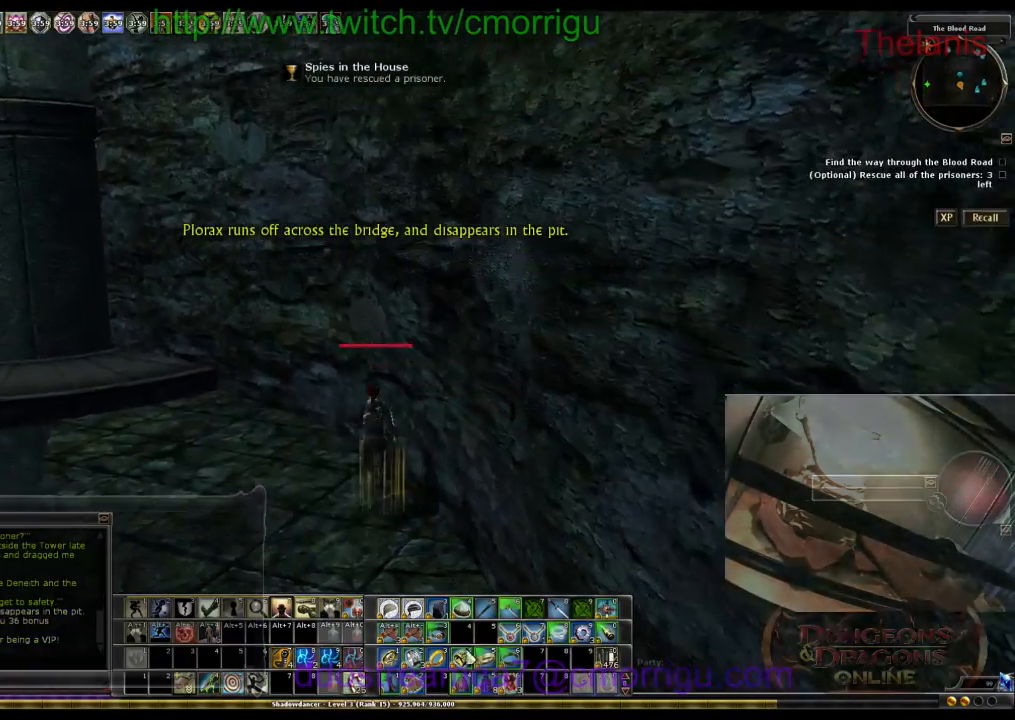
{"keys": ["w"], "events": [[167, "a", "down"], [400, "a", "up"]]}
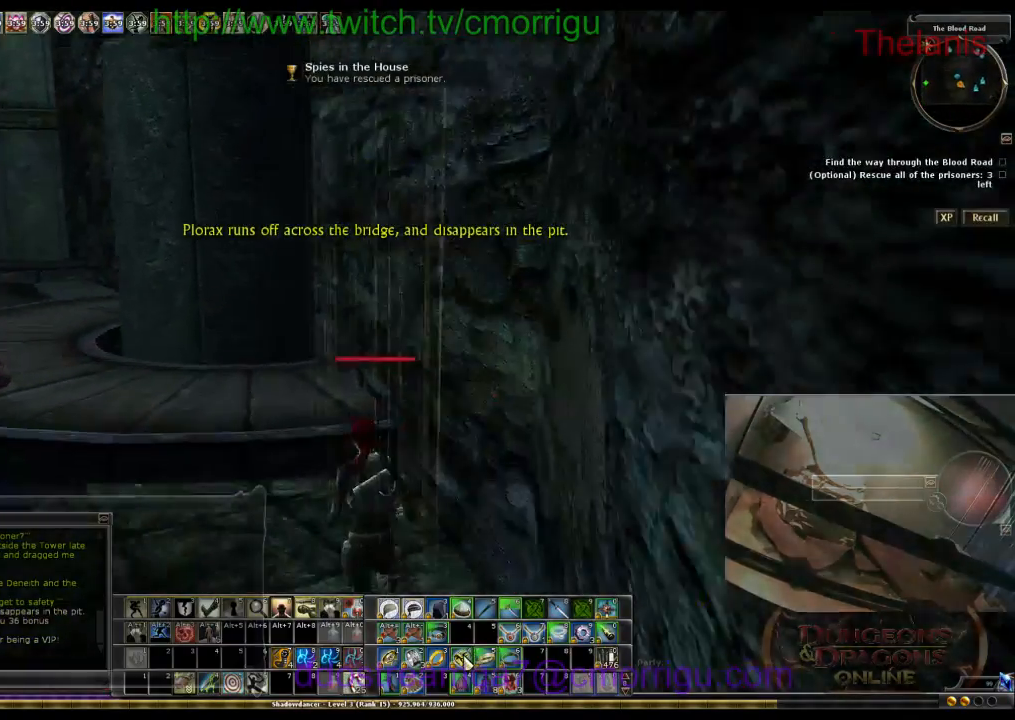
{"keys": ["w"], "events": [[200, "a", "down"], [467, "a", "up"]]}
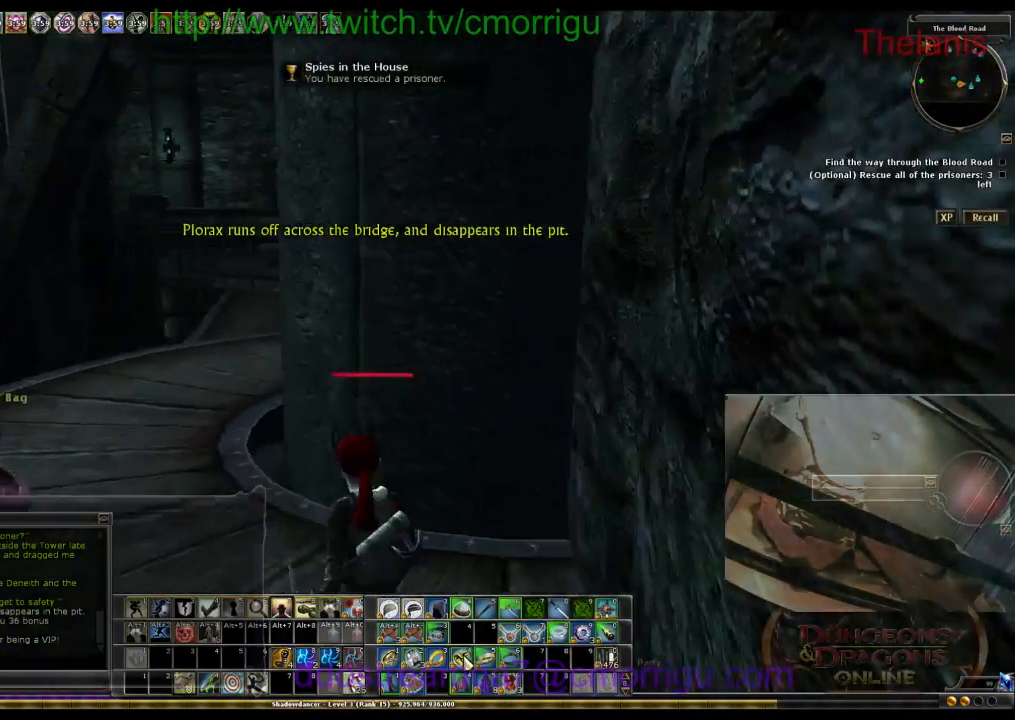
{"keys": ["d"], "events": [[300, "w", "up"], [467, "d", "down"]]}
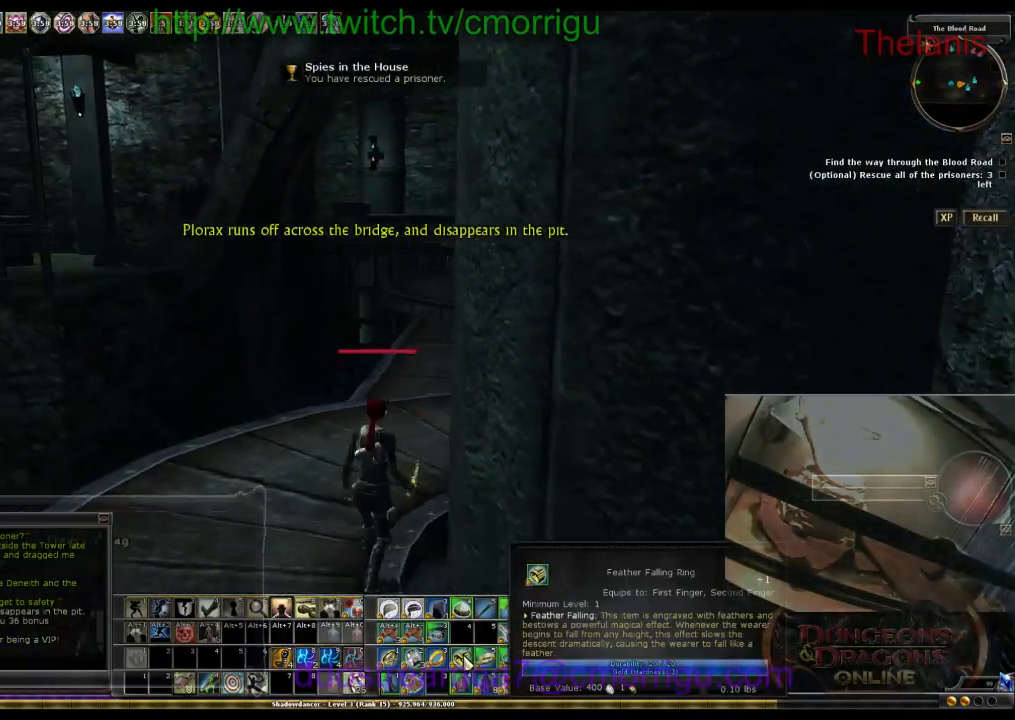
{"keys": ["w"], "events": [[100, "w", "down"], [233, "d", "up"]]}
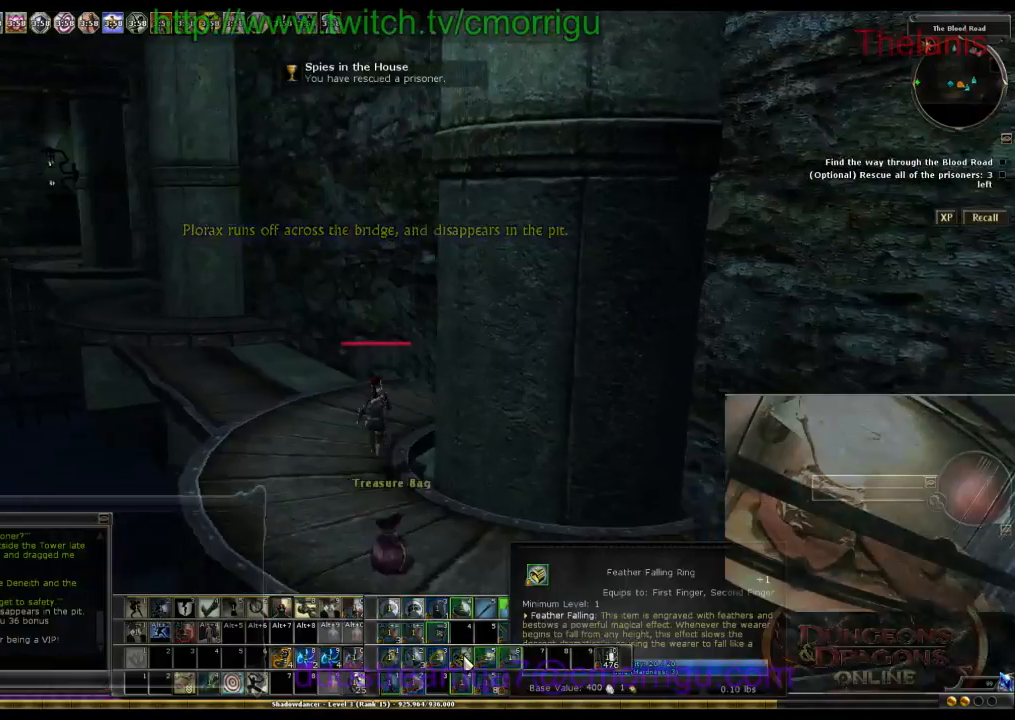
{"keys": ["w"], "events": [[133, "a", "down"], [300, "a", "up"]]}
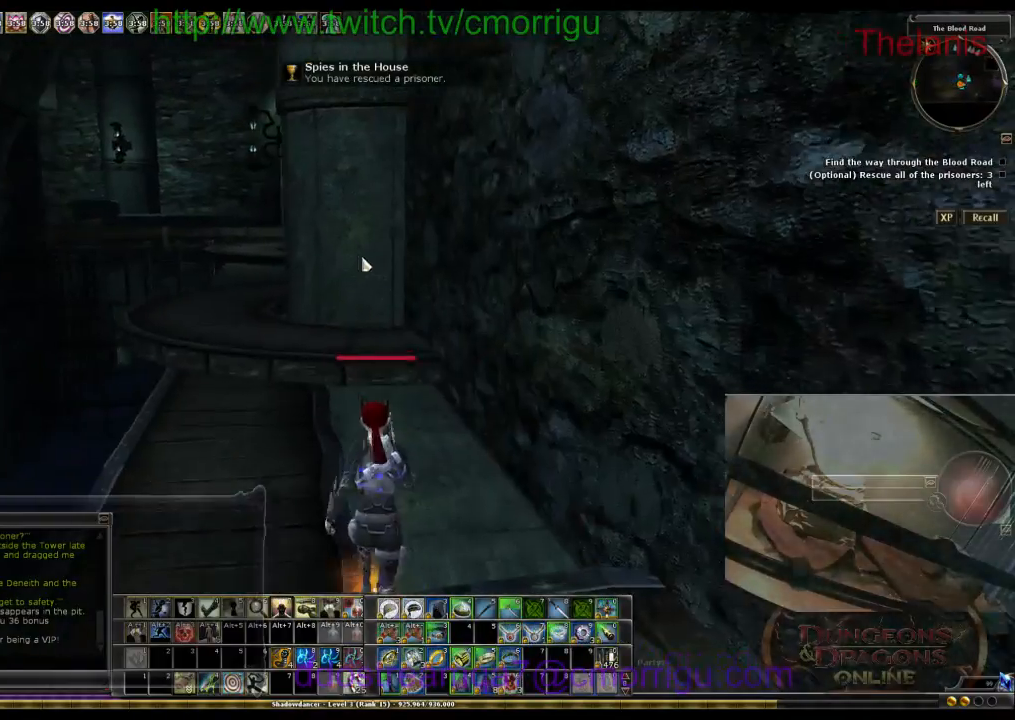
{"keys": ["w"], "events": []}
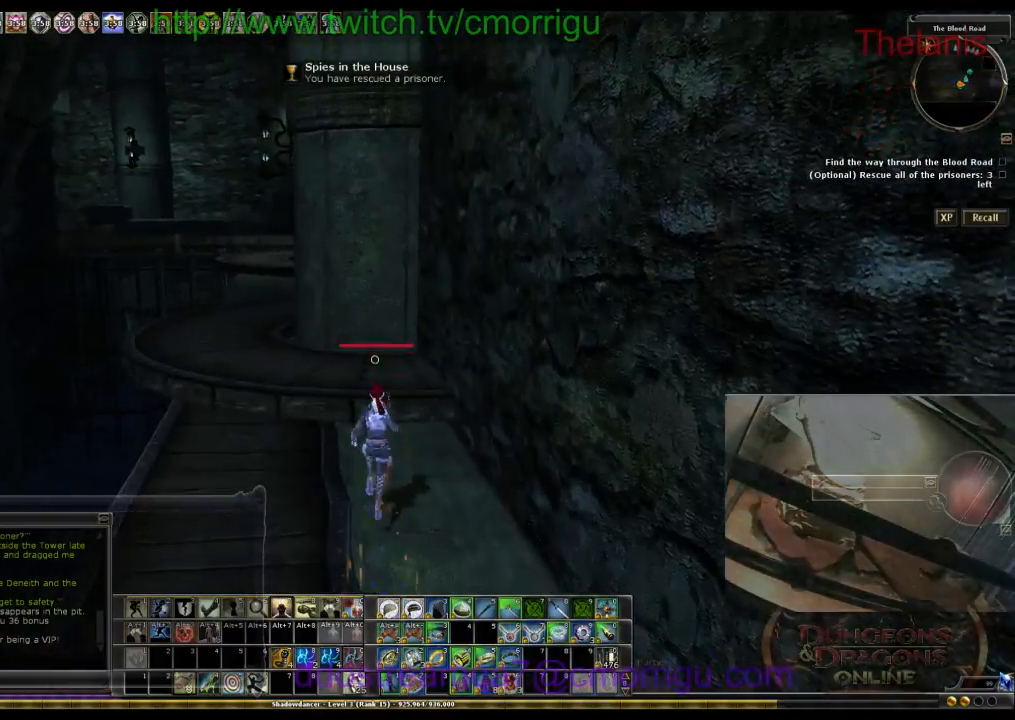
{"keys": ["w"], "events": []}
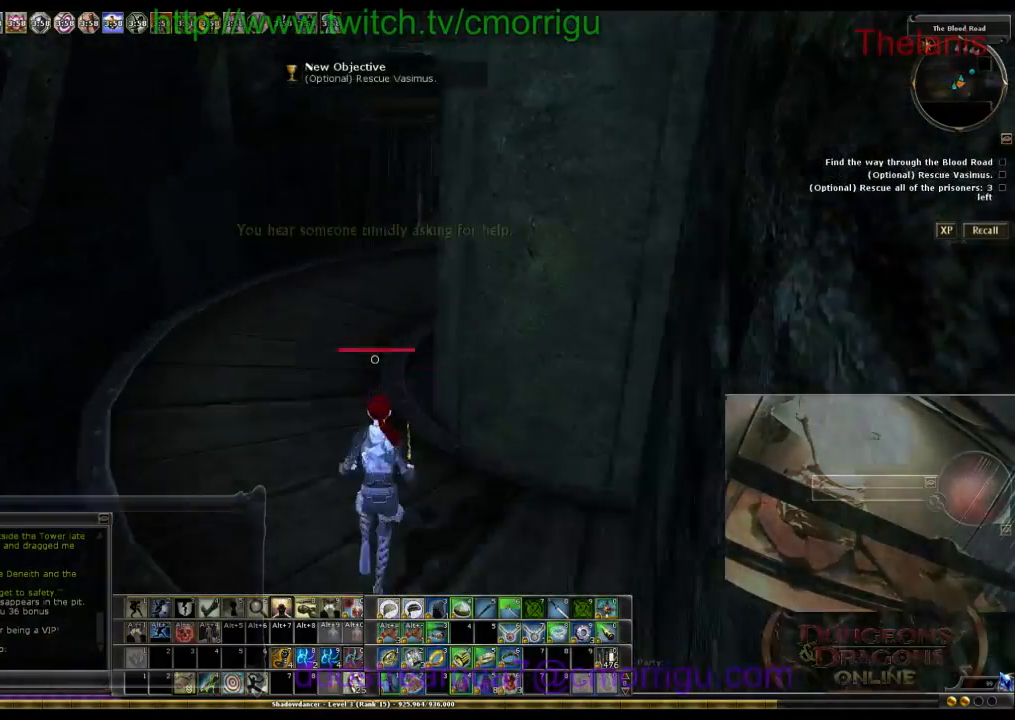
{"keys": ["w"], "events": []}
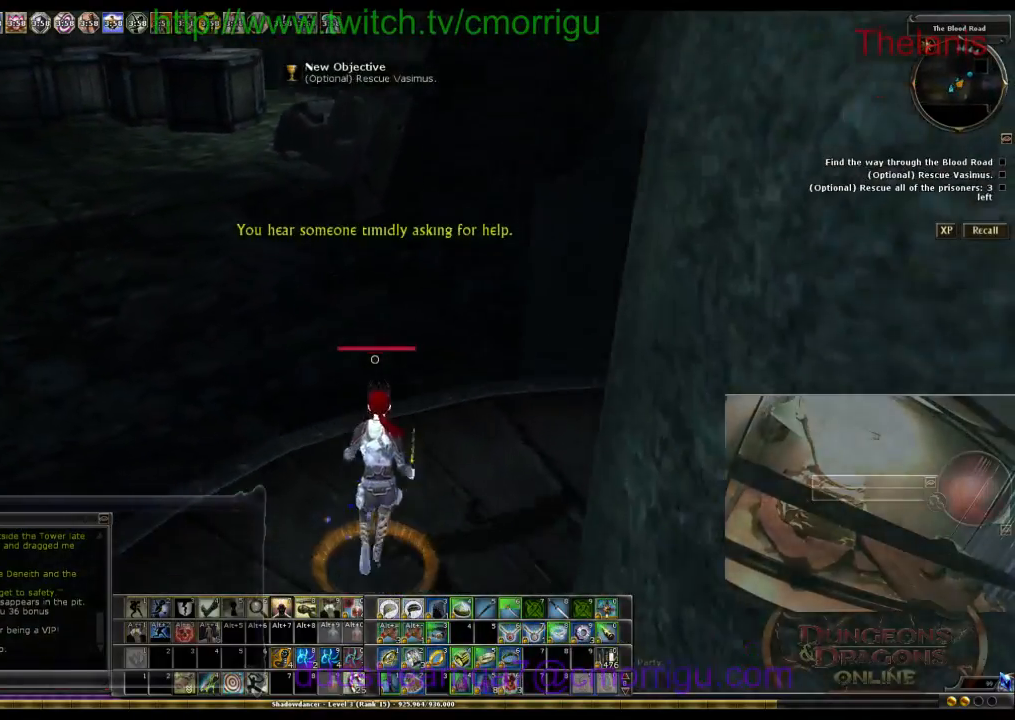
{"keys": ["space", "w"], "events": [[167, "space", "down"]]}
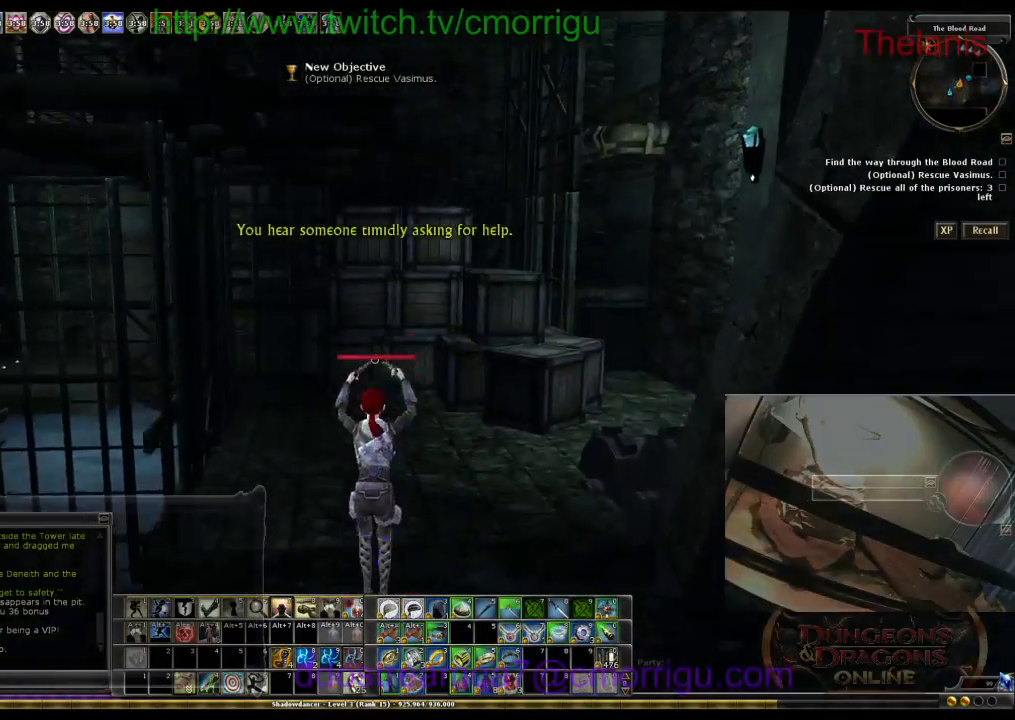
{"keys": ["w"], "events": [[133, "space", "up"]]}
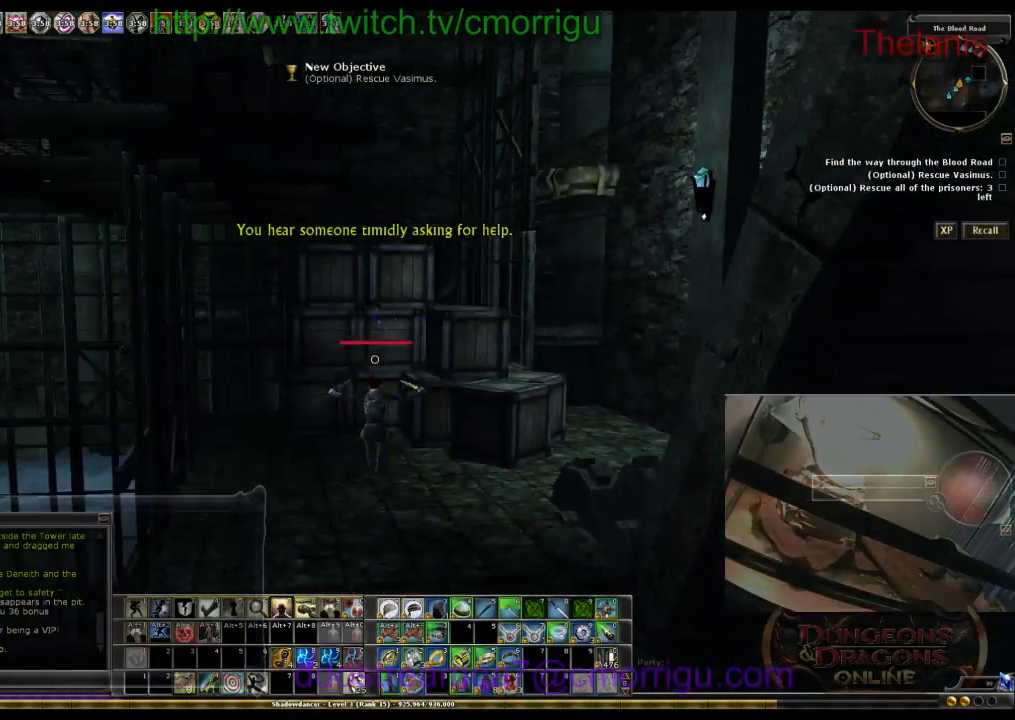
{"keys": ["w"], "events": []}
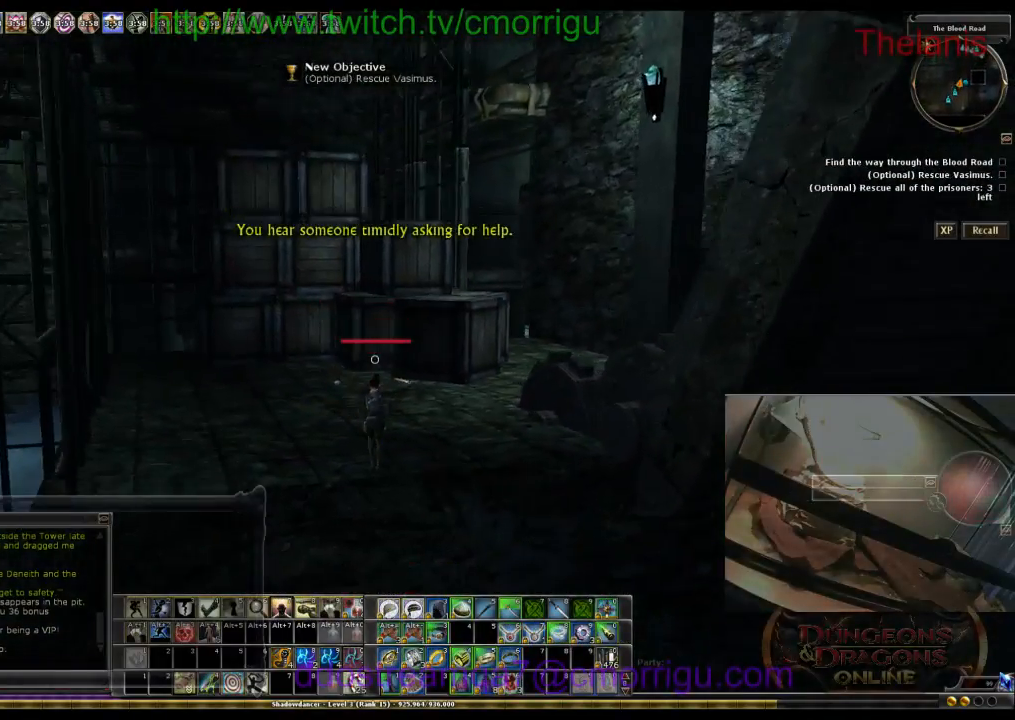
{"keys": ["d", "w"], "events": [[300, "d", "down"]]}
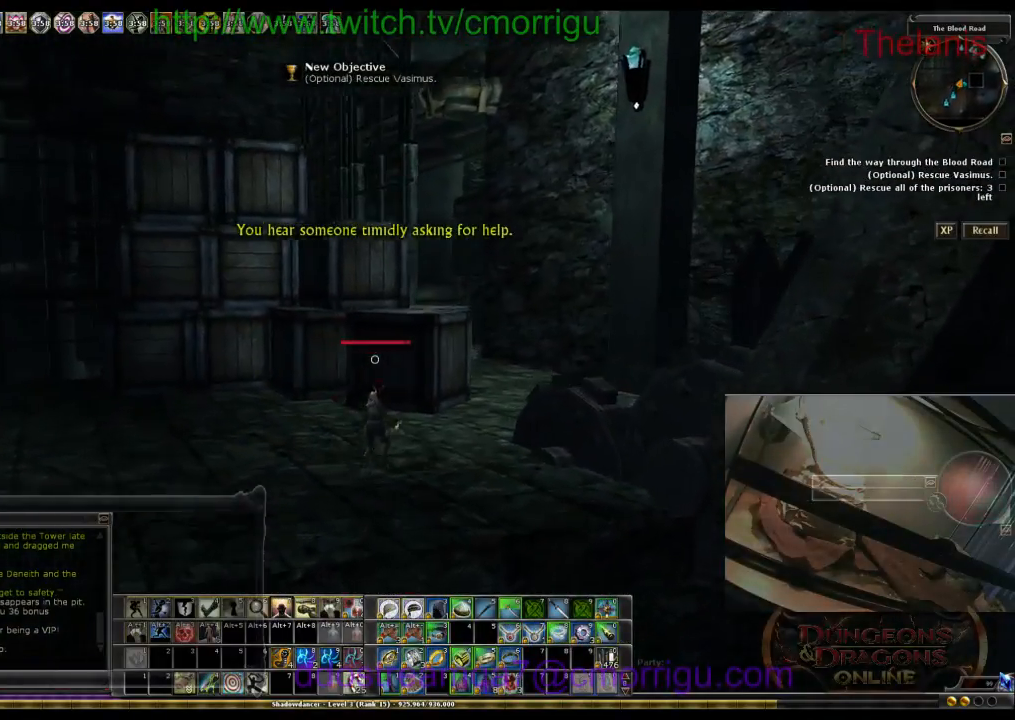
{"keys": ["space", "w"], "events": [[33, "d", "up"], [300, "space", "down"]]}
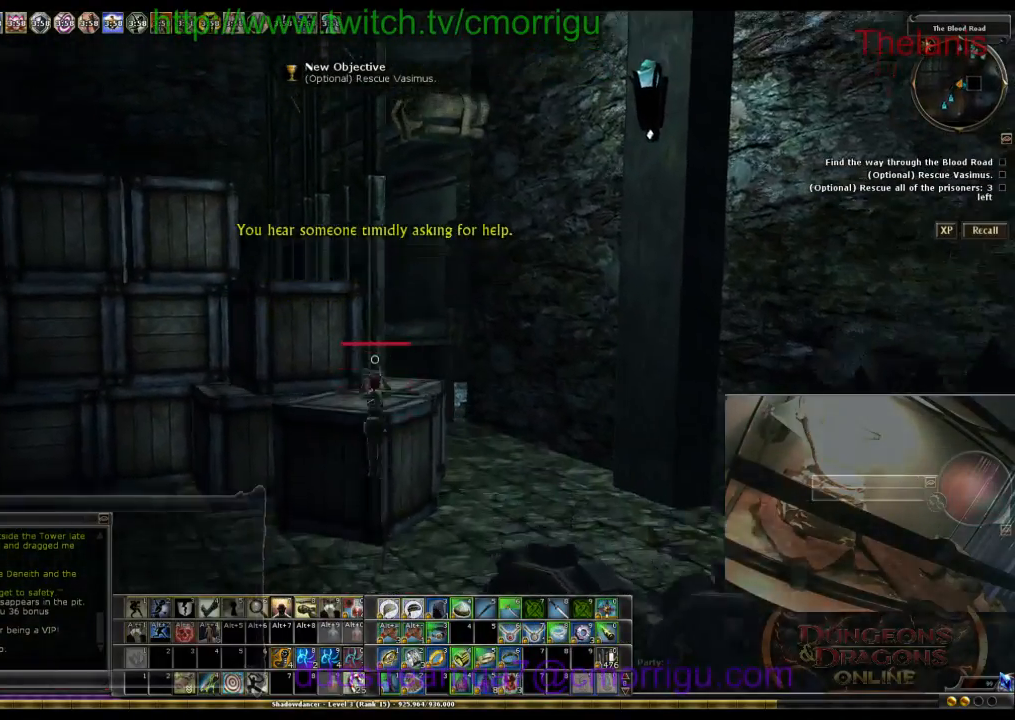
{"keys": ["w"], "events": [[500, "space", "up"]]}
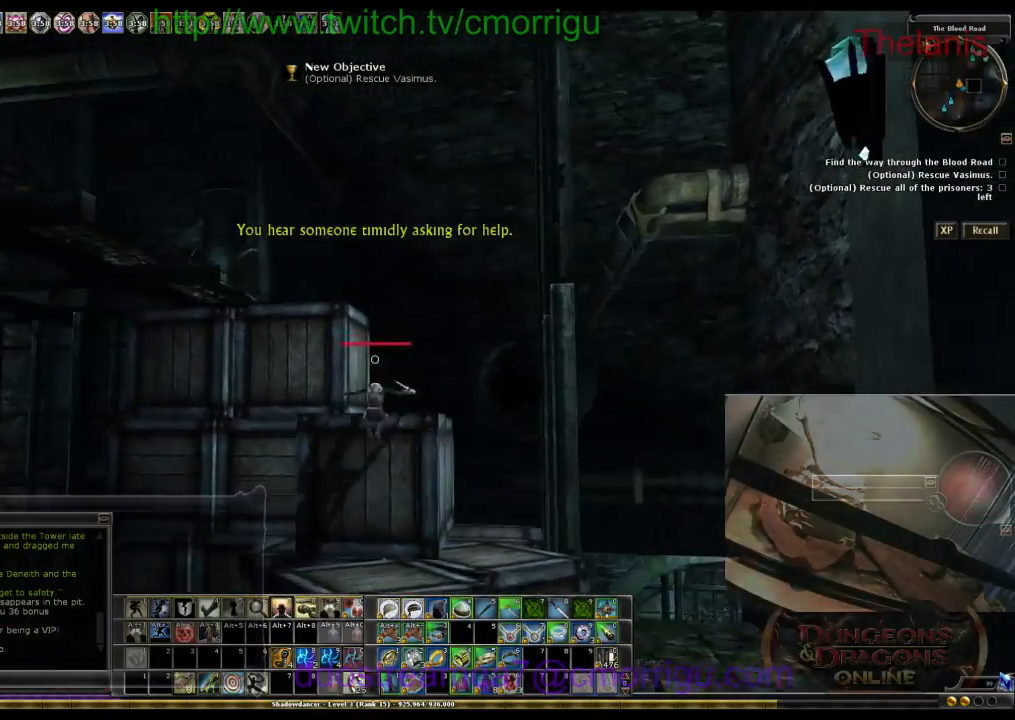
{"keys": ["space", "w"], "events": [[133, "w", "up"], [500, "space", "down"], [500, "w", "down"]]}
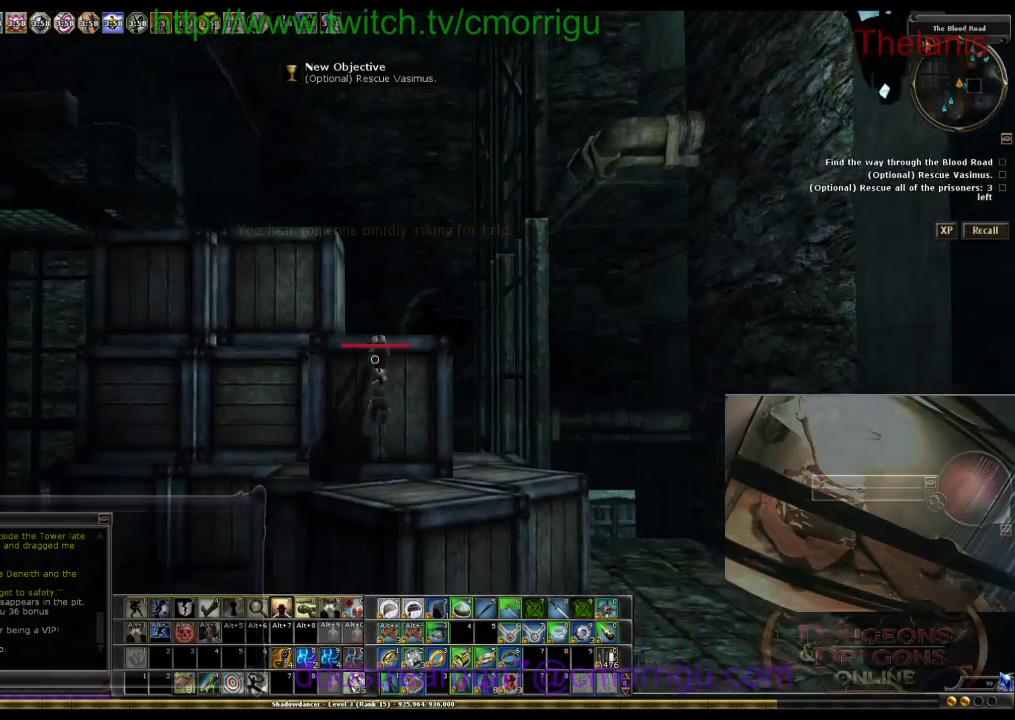
{"keys": [], "events": [[267, "space", "up"], [467, "w", "up"]]}
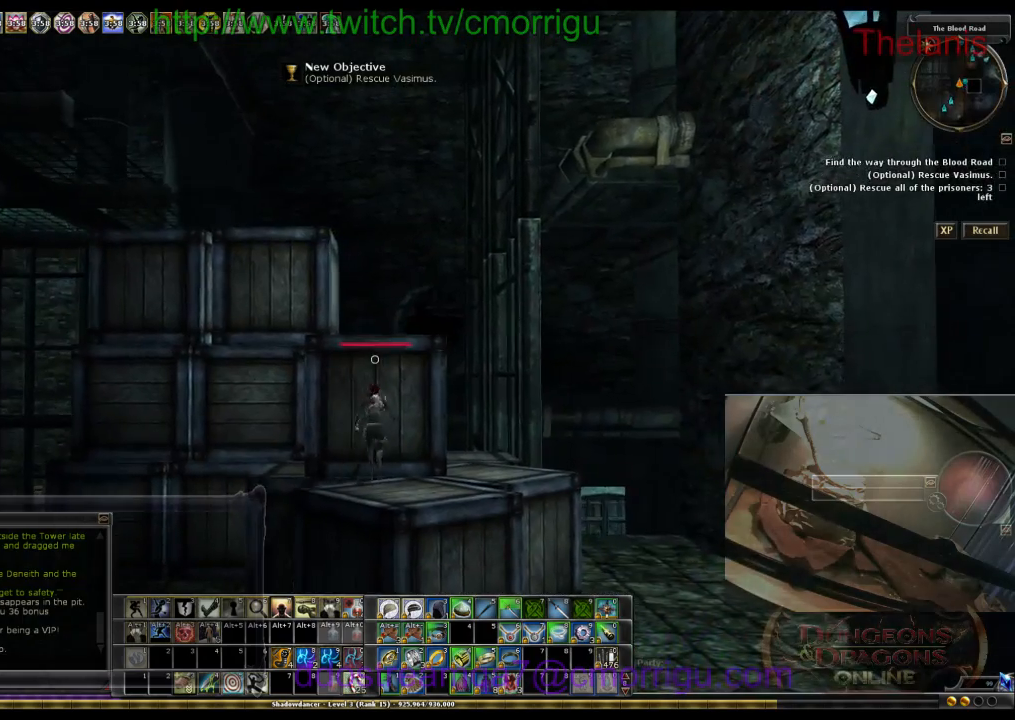
{"keys": ["space", "w"], "events": [[300, "space", "down"], [300, "w", "down"]]}
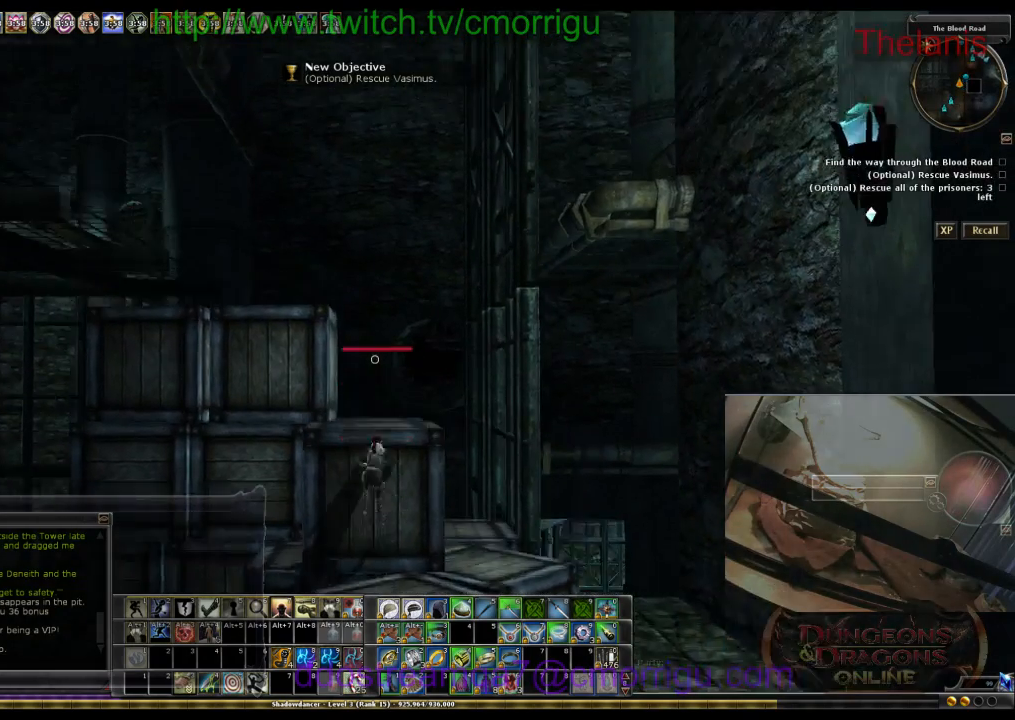
{"keys": [], "events": [[133, "space", "up"], [233, "w", "up"]]}
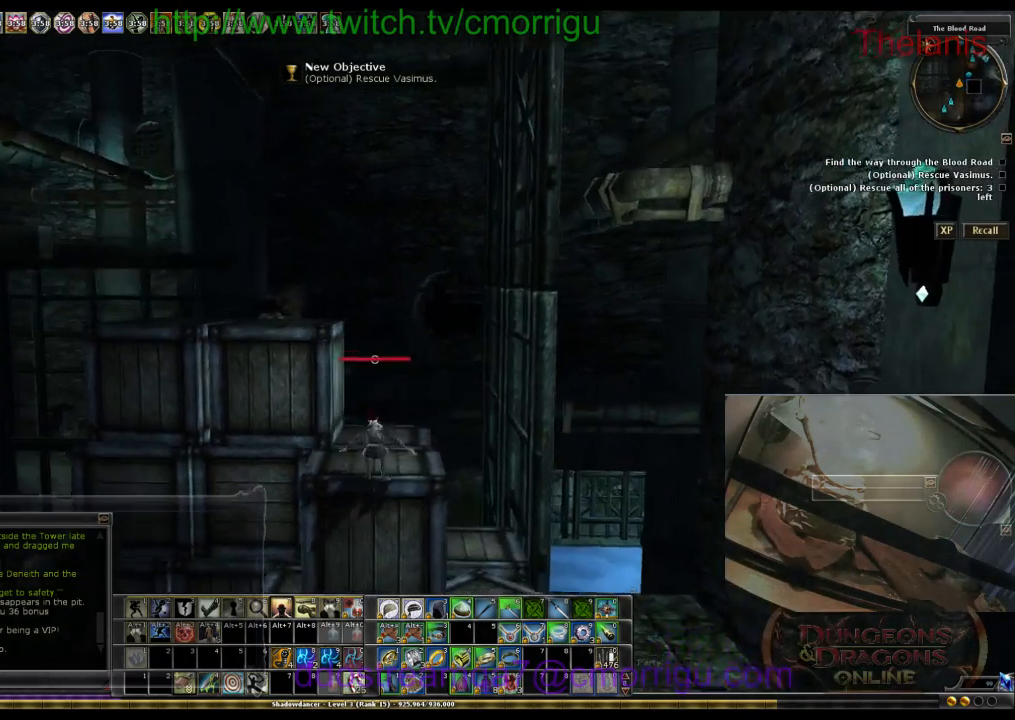
{"keys": ["space", "w"], "events": [[100, "w", "down"], [233, "space", "down"]]}
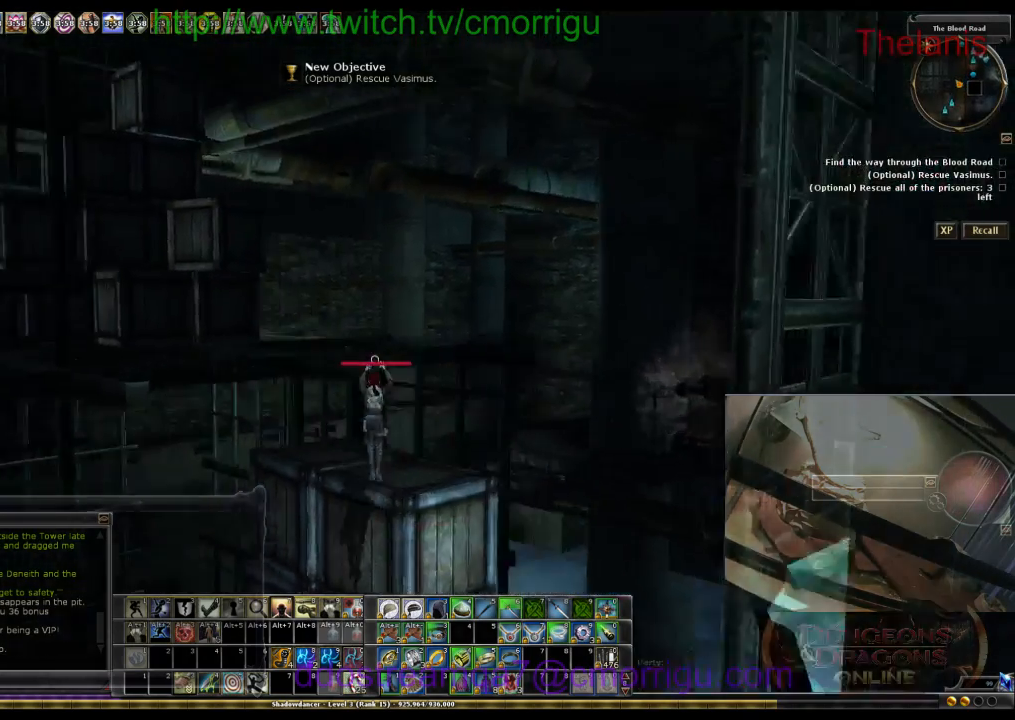
{"keys": ["w"], "events": [[233, "space", "up"]]}
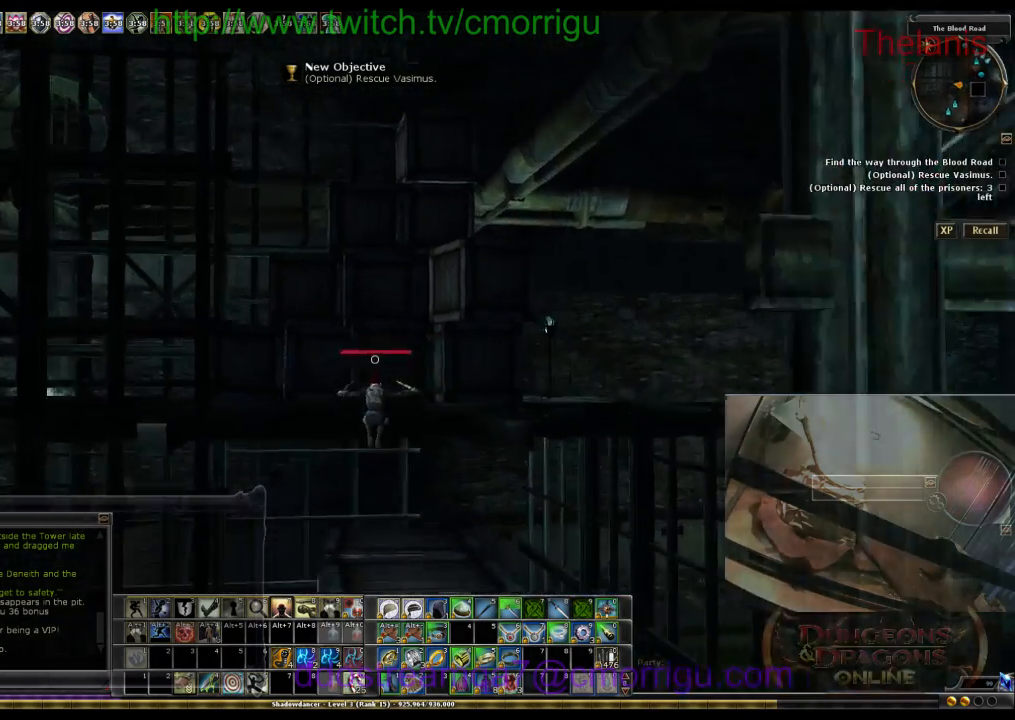
{"keys": ["space", "w"], "events": [[367, "space", "down"]]}